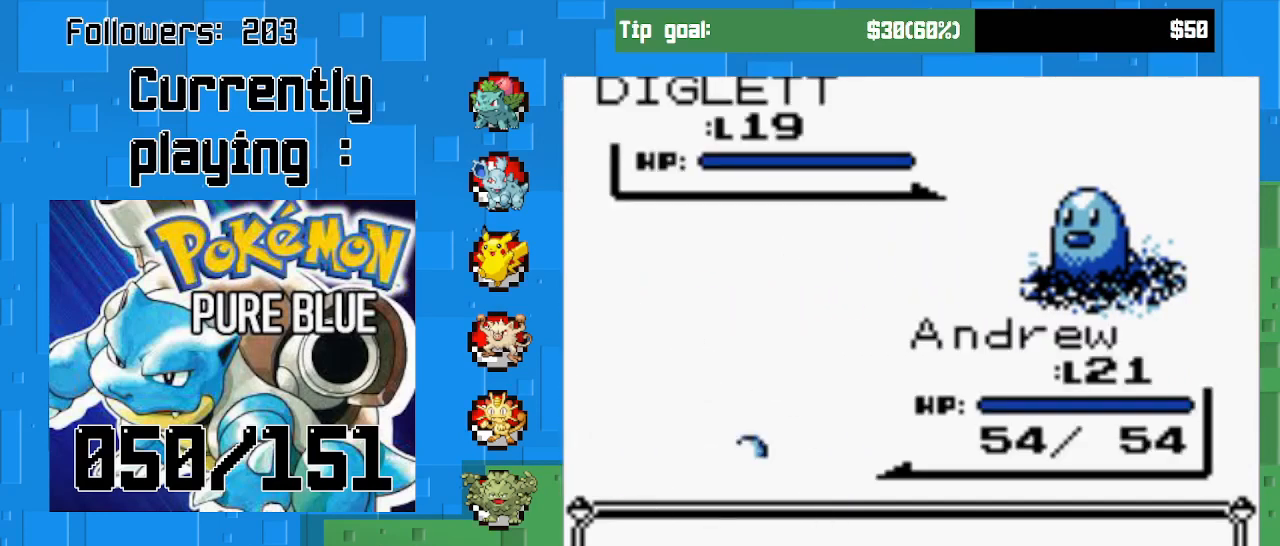
Gameplay with a controller (PlayStation layout); each line is a JSON object with the inputs held at the frame after it. "events" lists button and stick changes between this image and that frame as [ms after this image, input, new state], when the widget could be followed in between. Not read: L3 R3.
{"buttons": [], "left_stick": "center", "right_stick": "center", "events": []}
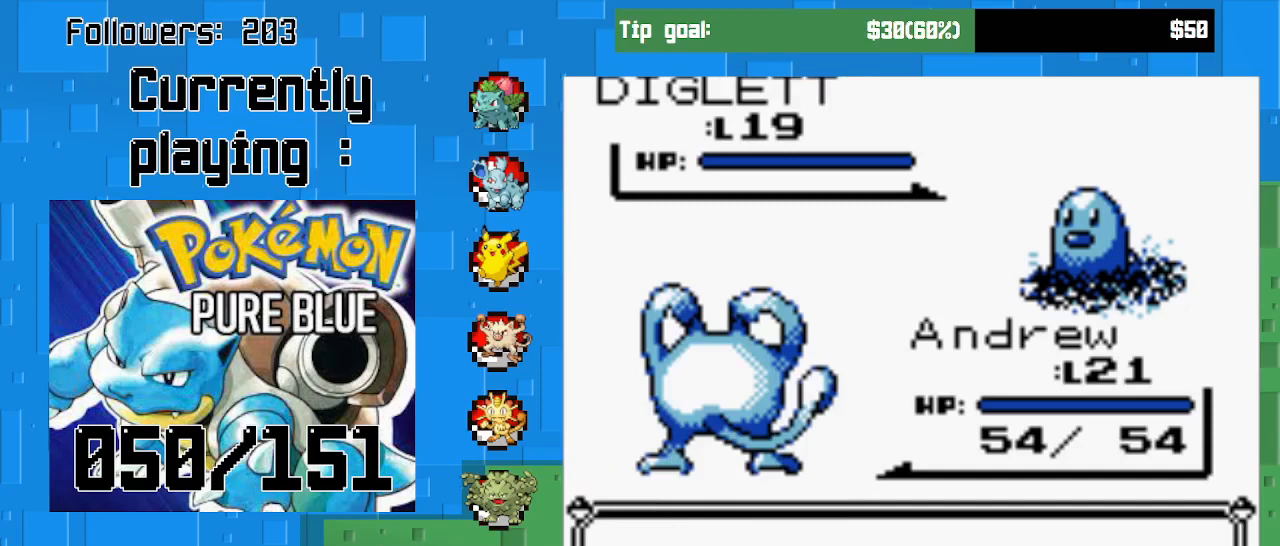
{"buttons": [], "left_stick": "center", "right_stick": "center", "events": []}
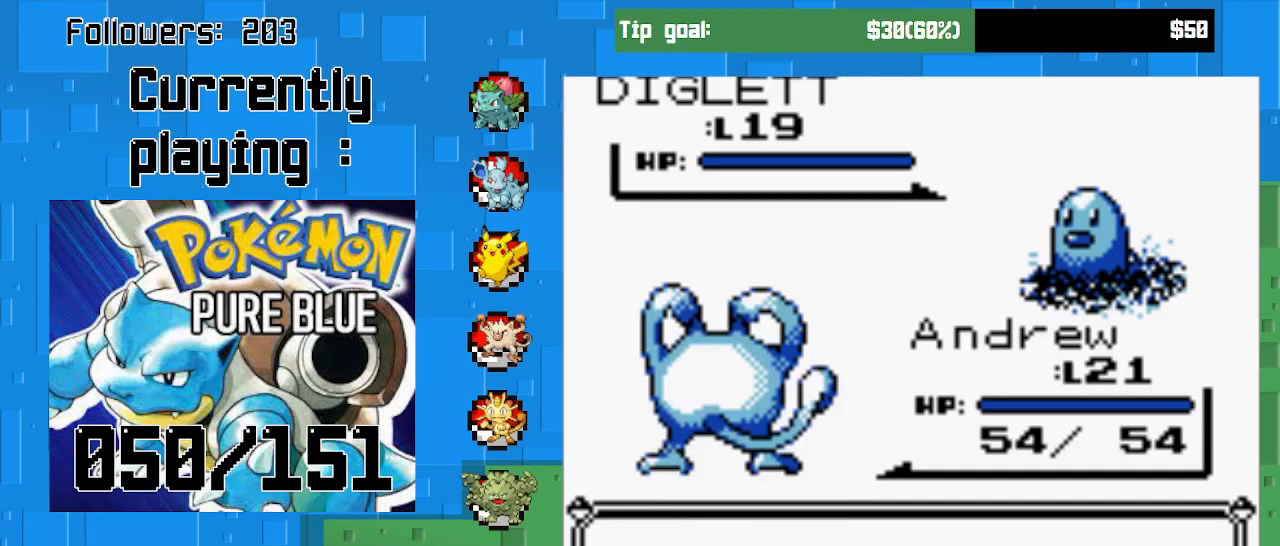
{"buttons": ["CROSS"], "left_stick": "center", "right_stick": "center", "events": [[100, "CROSS", "down"], [200, "CROSS", "up"], [500, "CROSS", "down"]]}
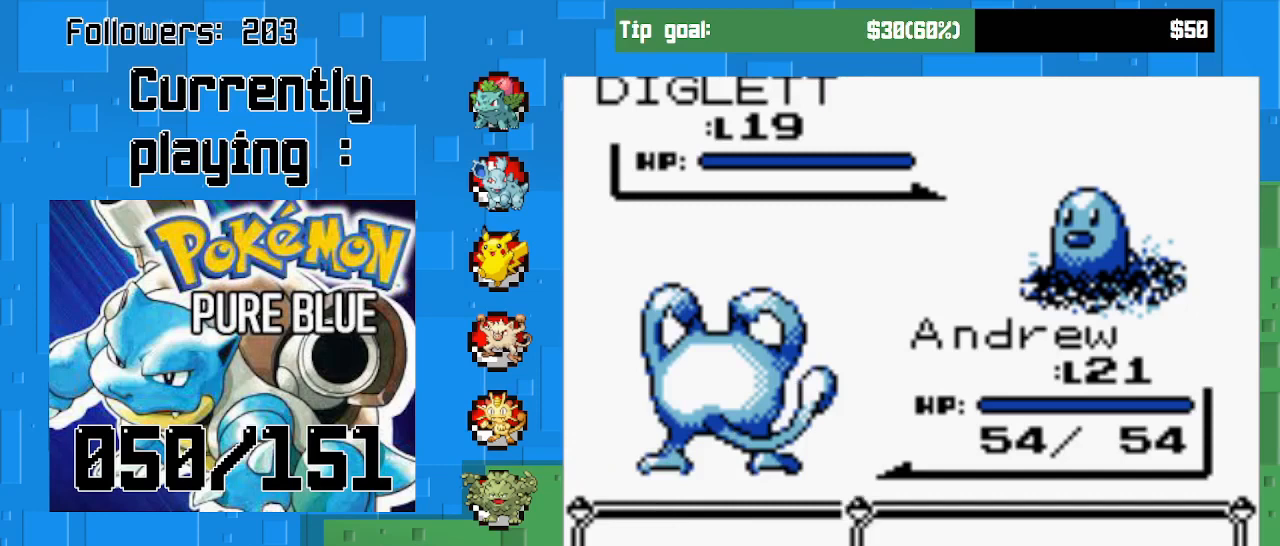
{"buttons": [], "left_stick": "center", "right_stick": "center", "events": [[100, "CROSS", "up"], [300, "CIRCLE", "down"], [433, "CIRCLE", "up"]]}
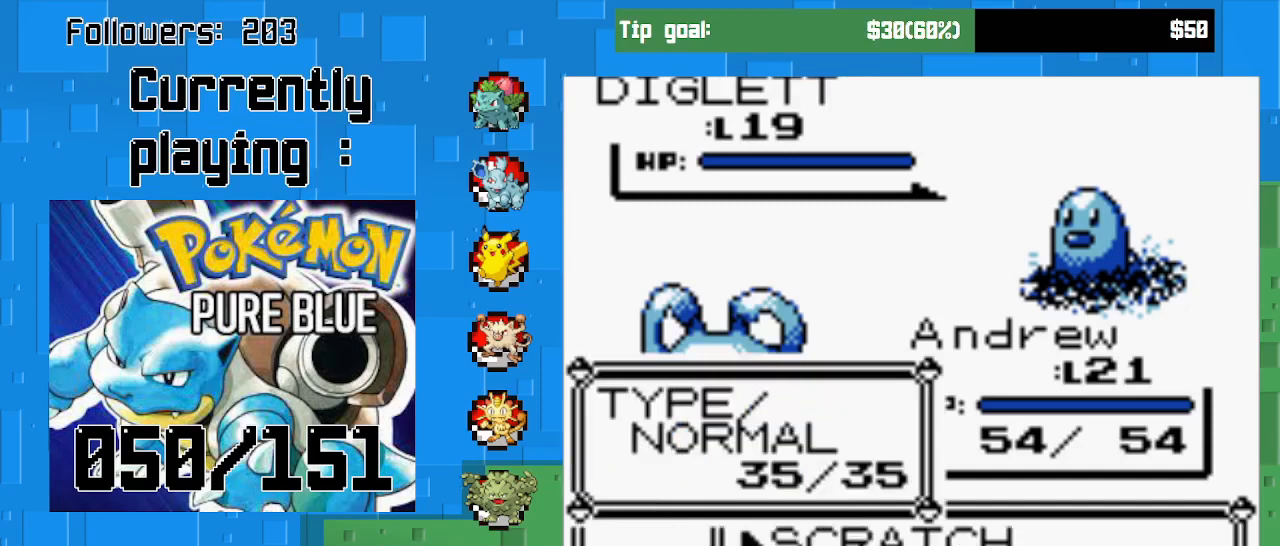
{"buttons": ["DPAD_DOWN"], "left_stick": "center", "right_stick": "center", "events": [[400, "DPAD_DOWN", "down"]]}
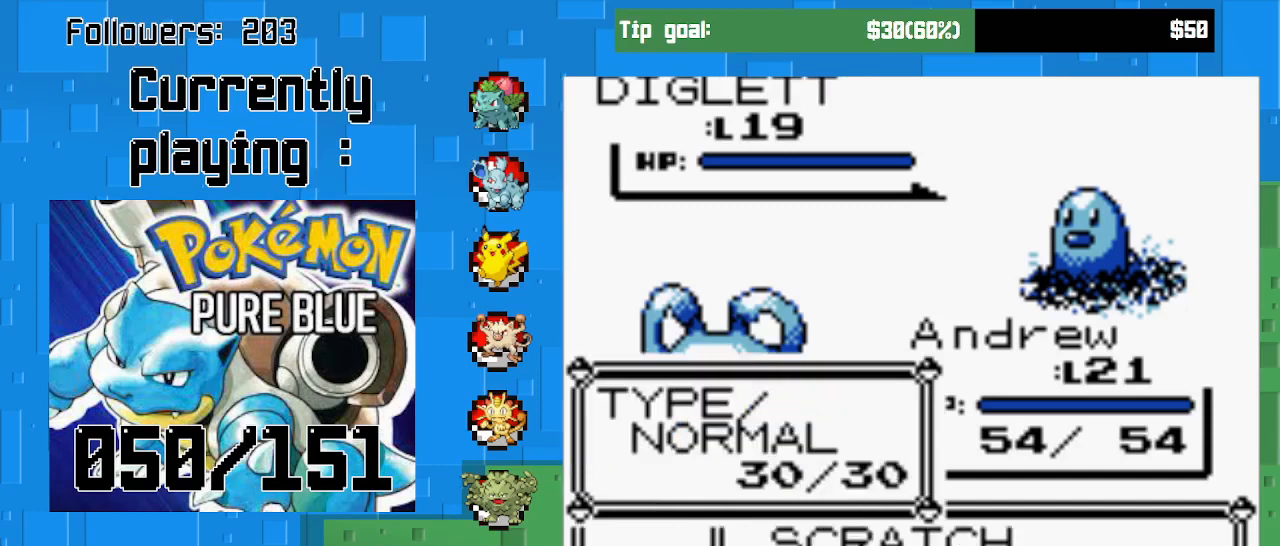
{"buttons": ["CIRCLE"], "left_stick": "center", "right_stick": "center", "events": [[33, "DPAD_DOWN", "up"], [100, "DPAD_DOWN", "down"], [233, "DPAD_DOWN", "up"], [267, "CIRCLE", "down"]]}
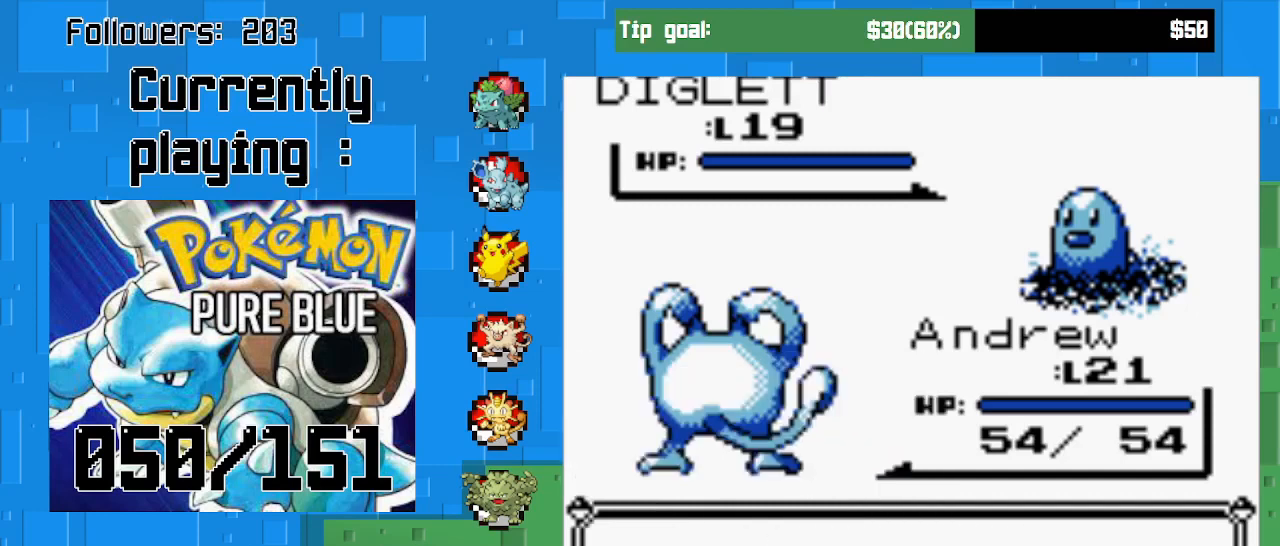
{"buttons": [], "left_stick": "center", "right_stick": "center", "events": [[67, "CIRCLE", "up"]]}
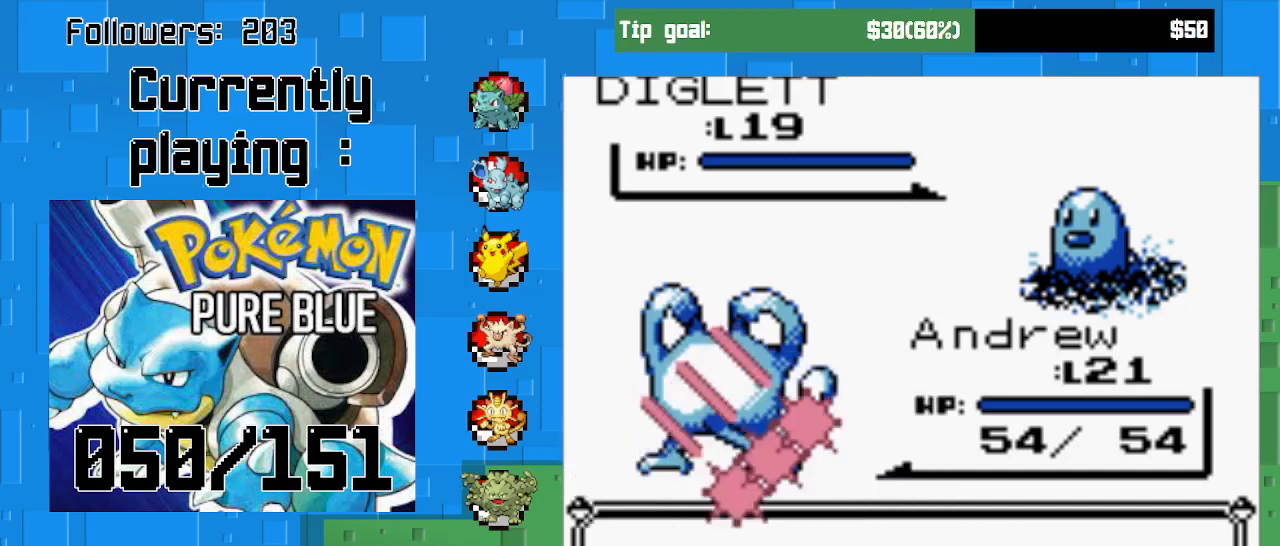
{"buttons": ["CIRCLE"], "left_stick": "center", "right_stick": "center", "events": [[300, "CIRCLE", "down"]]}
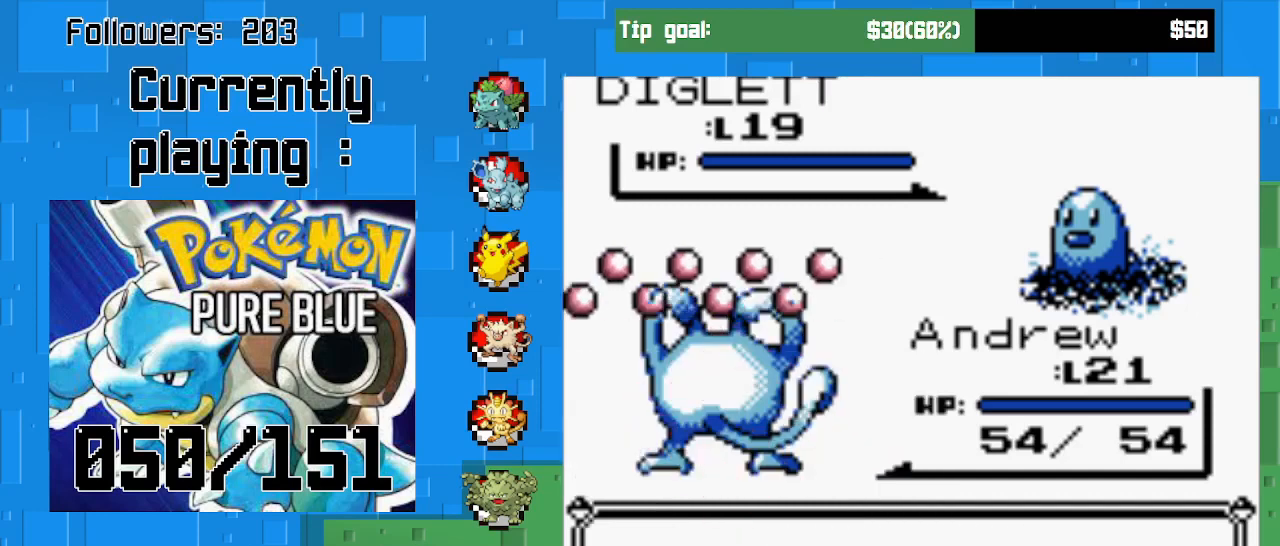
{"buttons": [], "left_stick": "center", "right_stick": "center", "events": [[500, "CIRCLE", "up"]]}
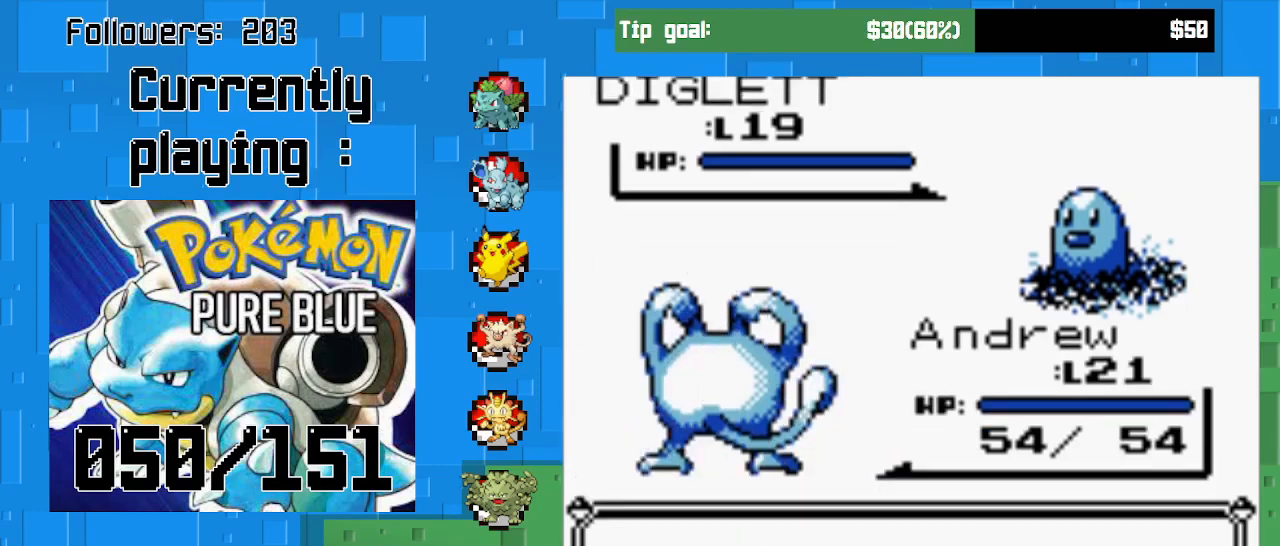
{"buttons": ["CIRCLE"], "left_stick": "center", "right_stick": "center", "events": [[133, "CIRCLE", "down"]]}
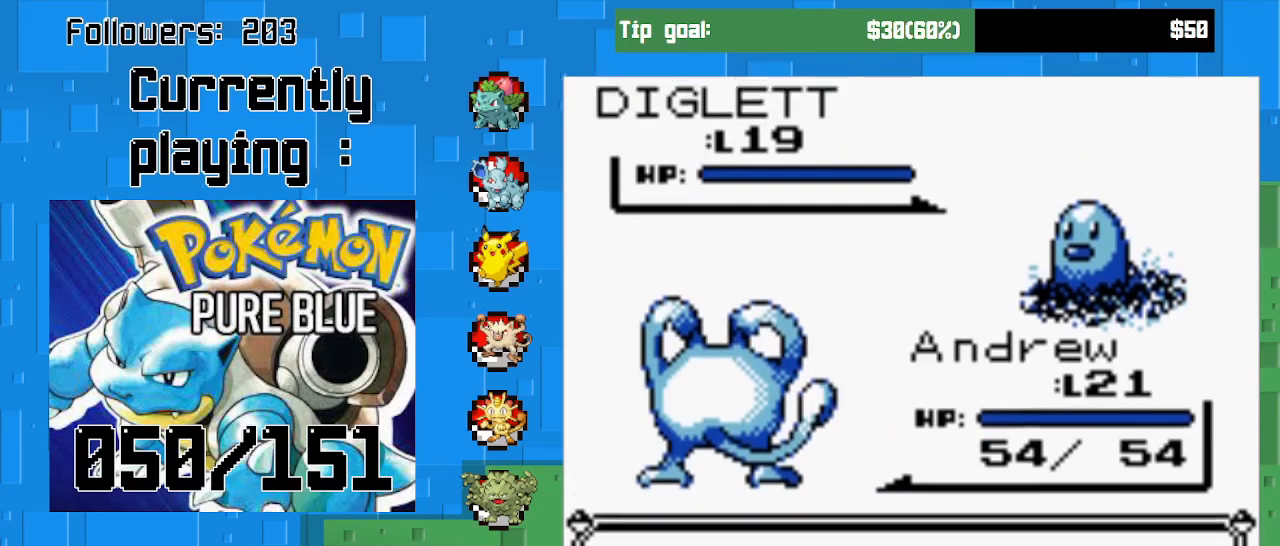
{"buttons": [], "left_stick": "center", "right_stick": "center", "events": [[267, "CIRCLE", "up"]]}
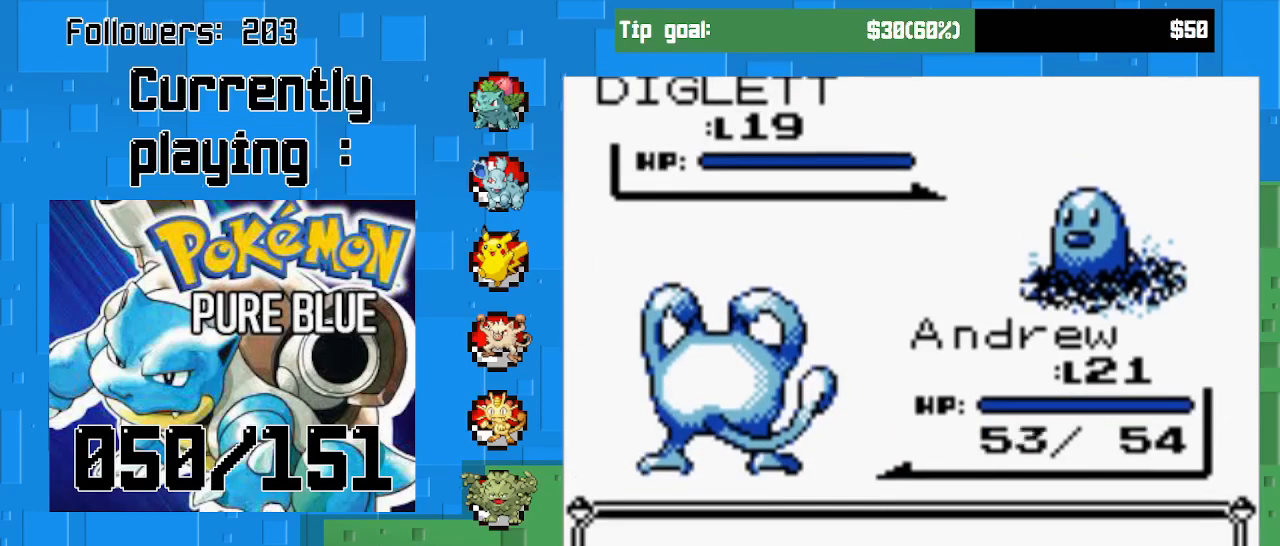
{"buttons": [], "left_stick": "center", "right_stick": "center", "events": []}
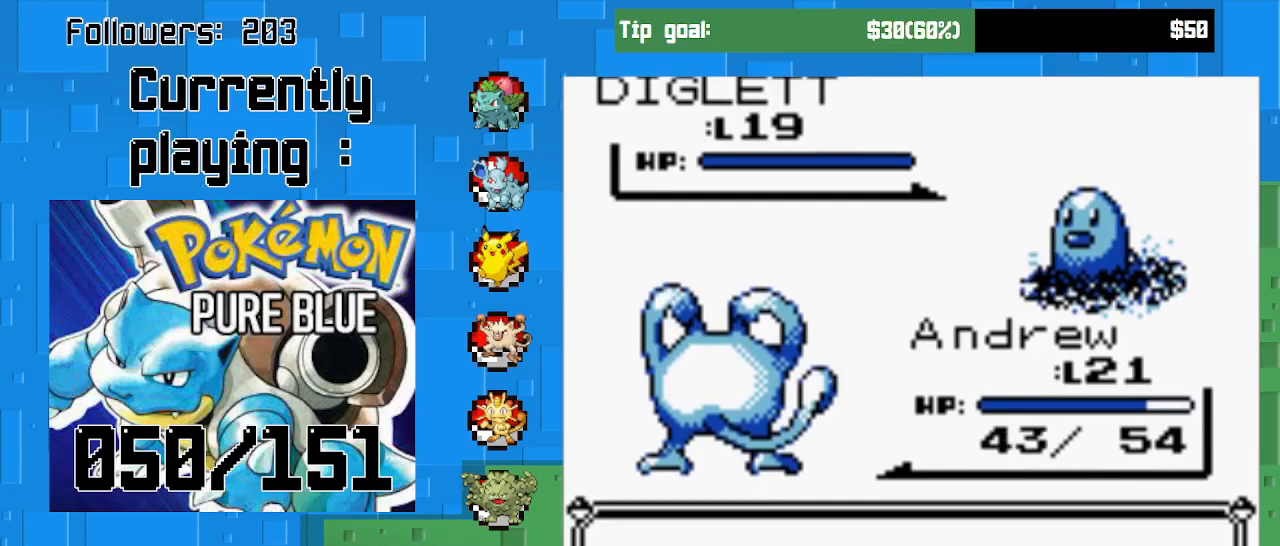
{"buttons": [], "left_stick": "center", "right_stick": "center", "events": []}
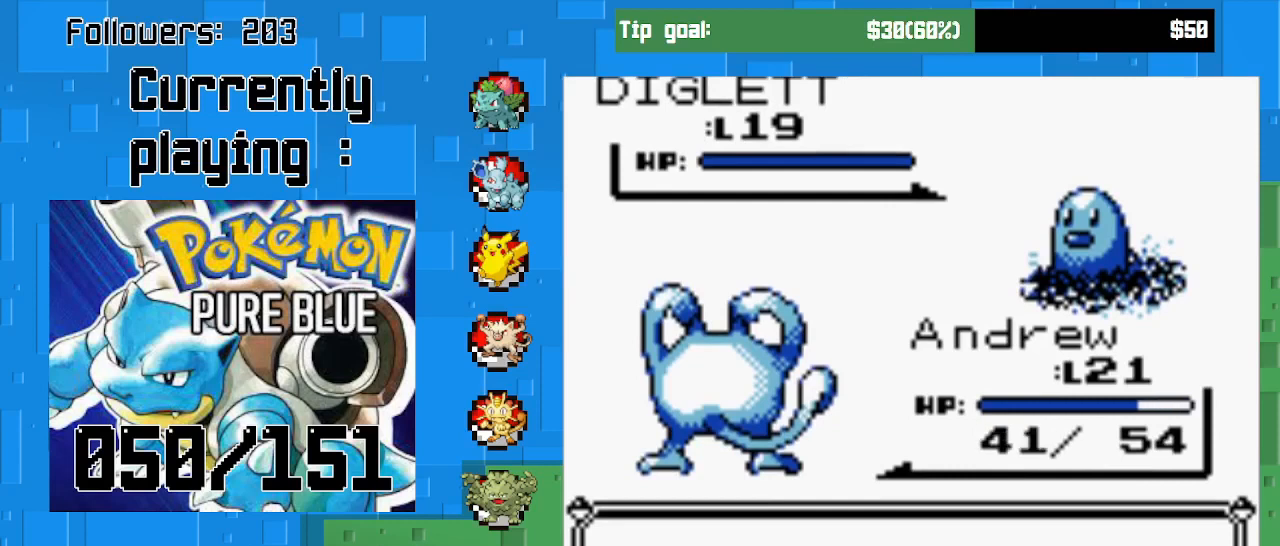
{"buttons": [], "left_stick": "center", "right_stick": "center", "events": [[200, "CIRCLE", "down"], [400, "CIRCLE", "up"]]}
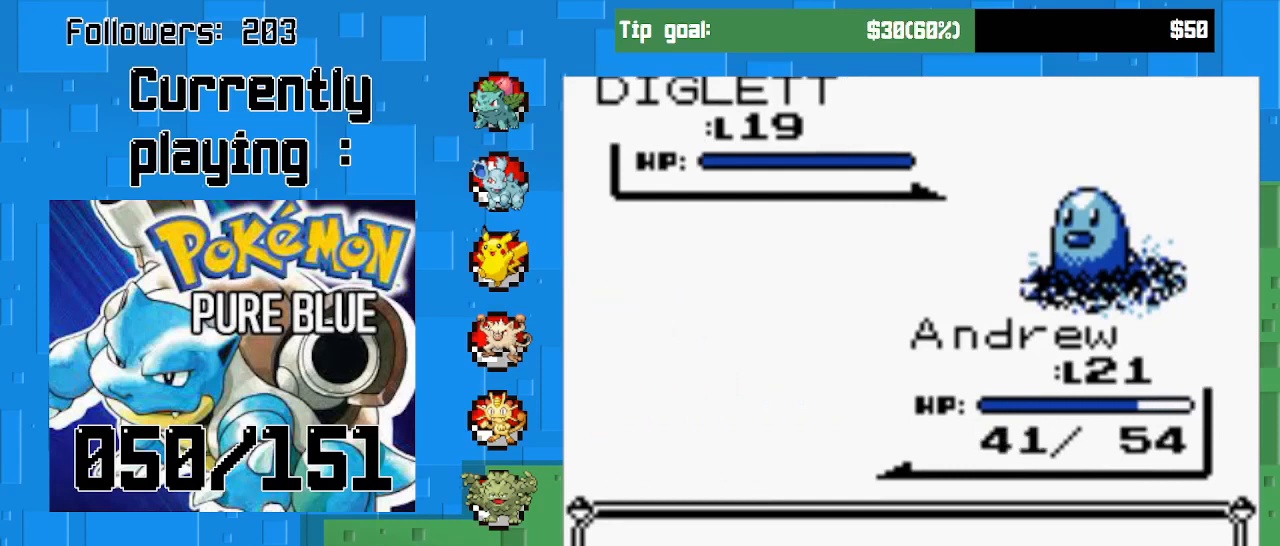
{"buttons": [], "left_stick": "center", "right_stick": "center", "events": []}
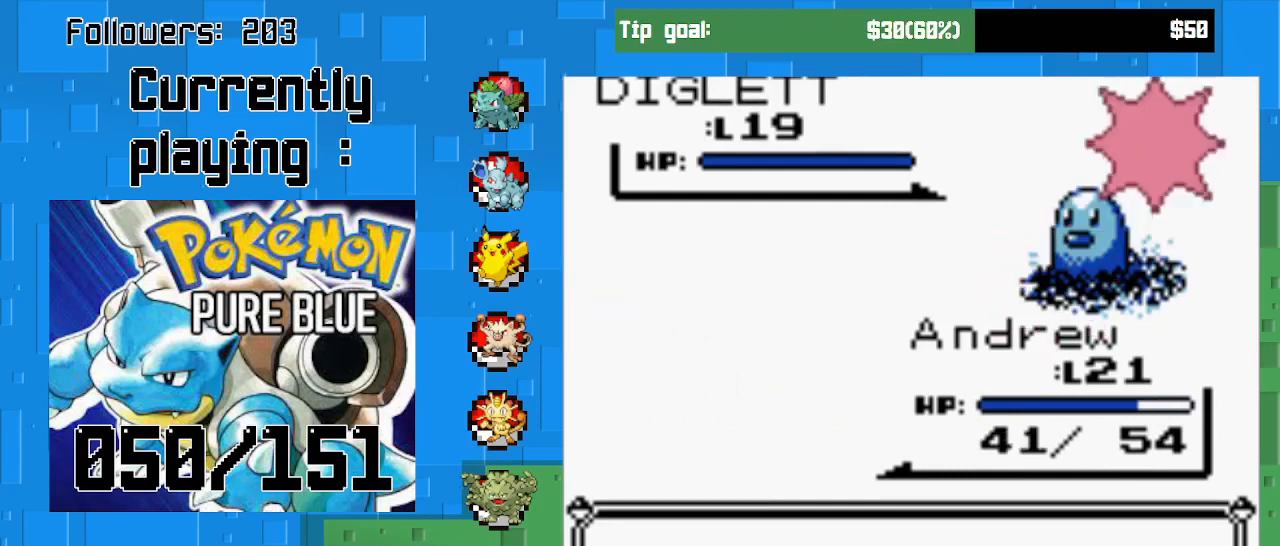
{"buttons": [], "left_stick": "center", "right_stick": "center", "events": []}
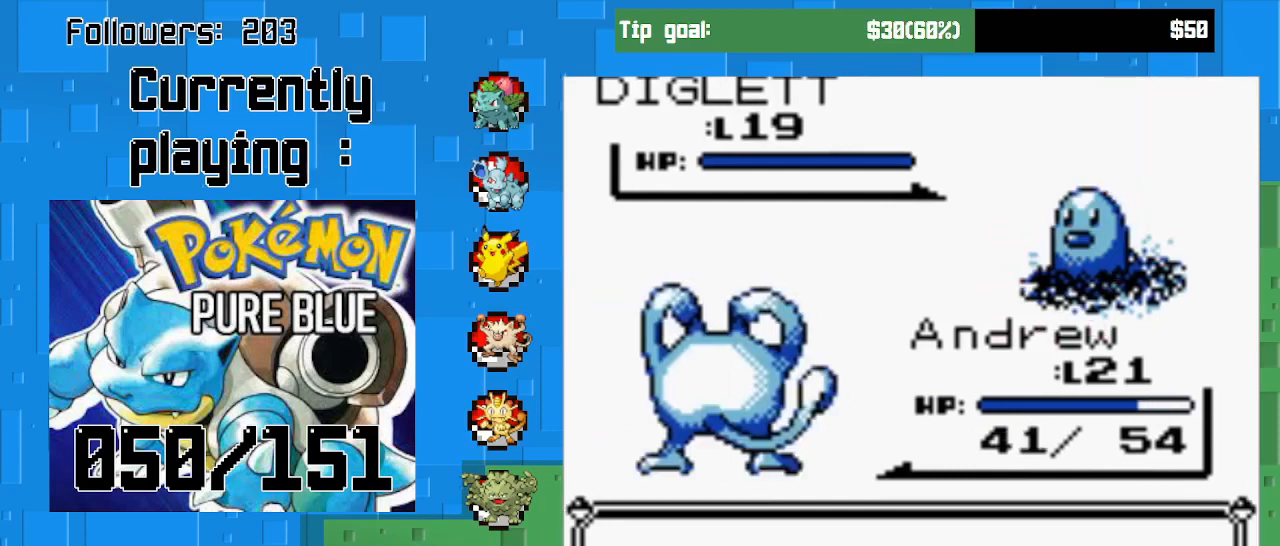
{"buttons": [], "left_stick": "center", "right_stick": "center", "events": []}
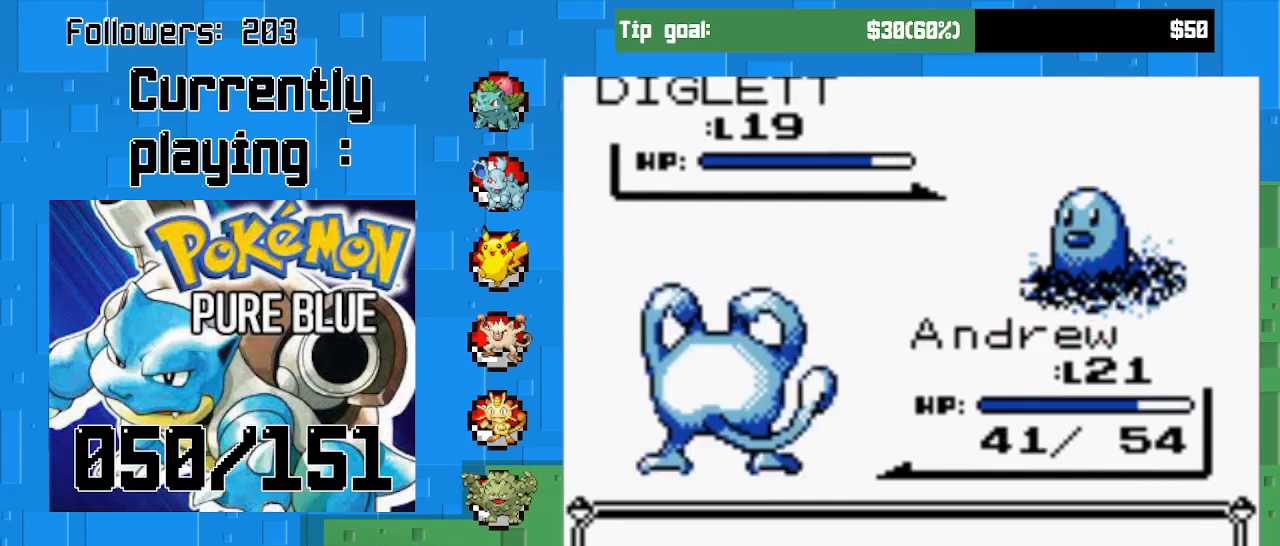
{"buttons": [], "left_stick": "center", "right_stick": "center", "events": []}
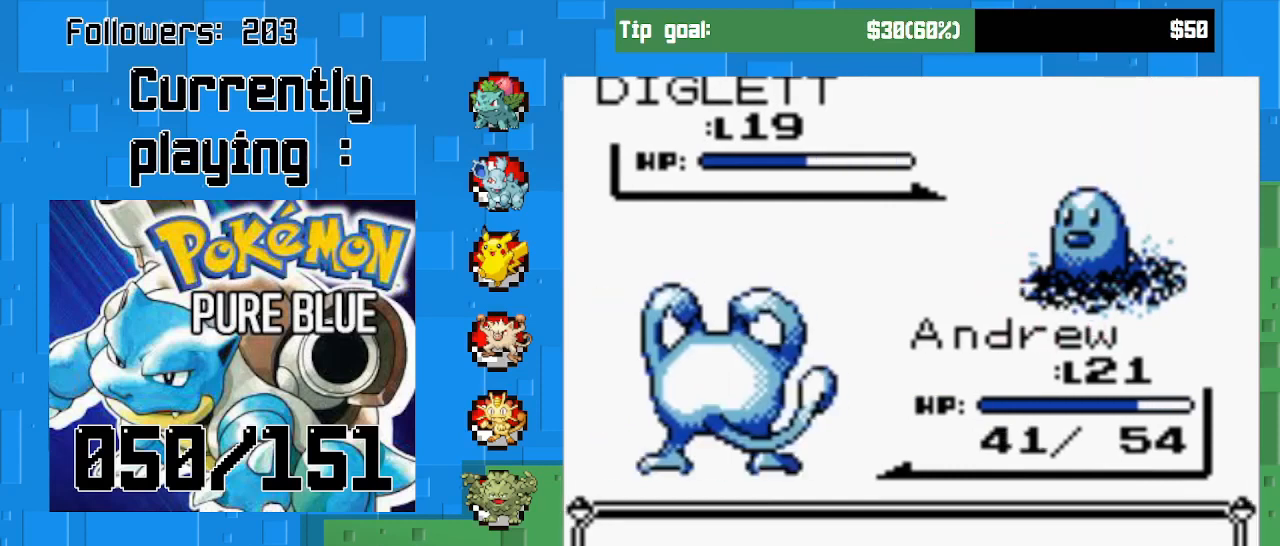
{"buttons": [], "left_stick": "center", "right_stick": "center", "events": []}
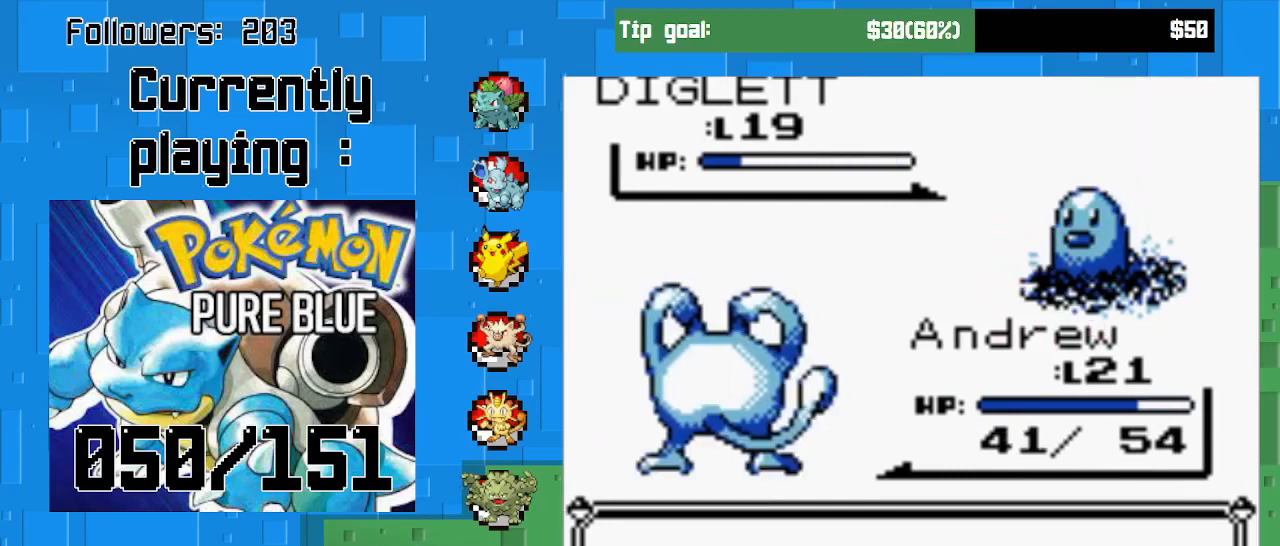
{"buttons": [], "left_stick": "center", "right_stick": "center", "events": []}
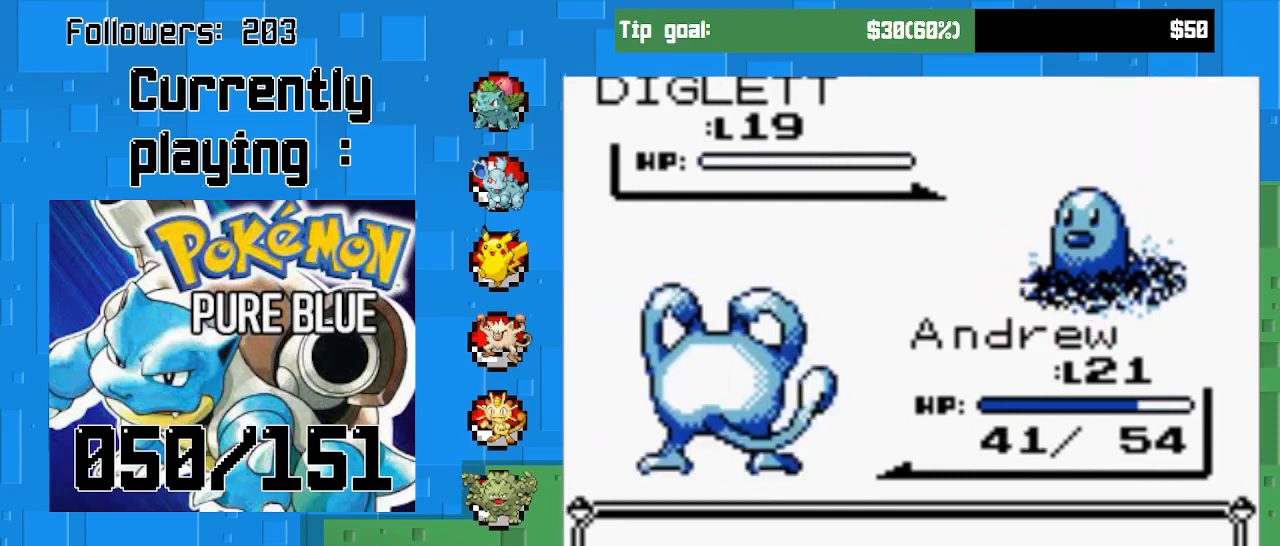
{"buttons": [], "left_stick": "center", "right_stick": "center", "events": [[233, "CIRCLE", "down"], [433, "CIRCLE", "up"]]}
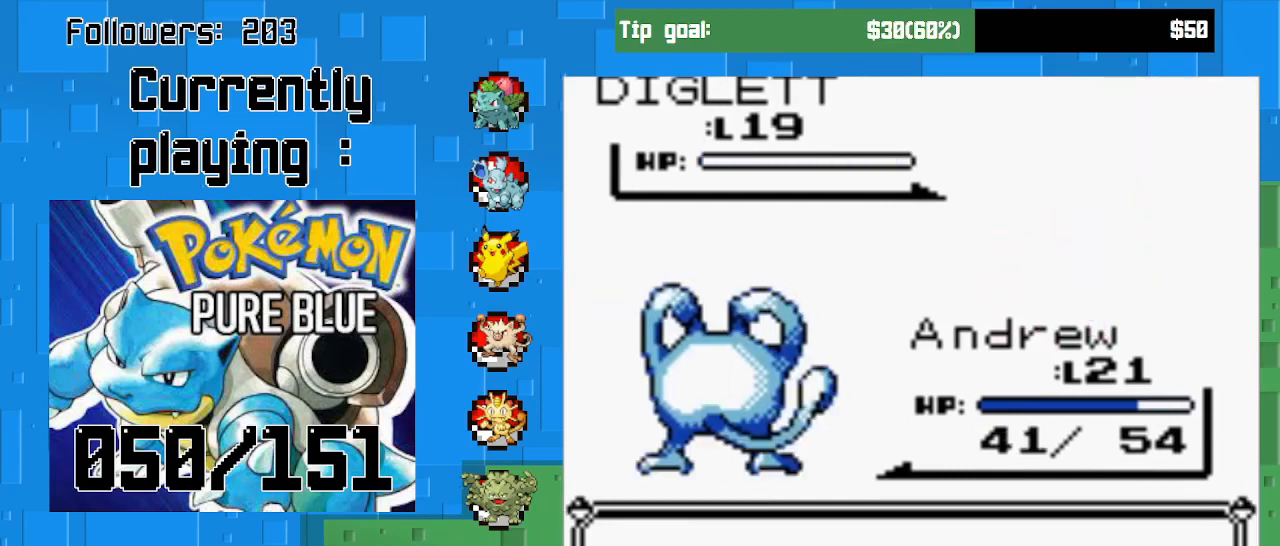
{"buttons": [], "left_stick": "center", "right_stick": "center", "events": [[267, "CIRCLE", "down"], [467, "CIRCLE", "up"]]}
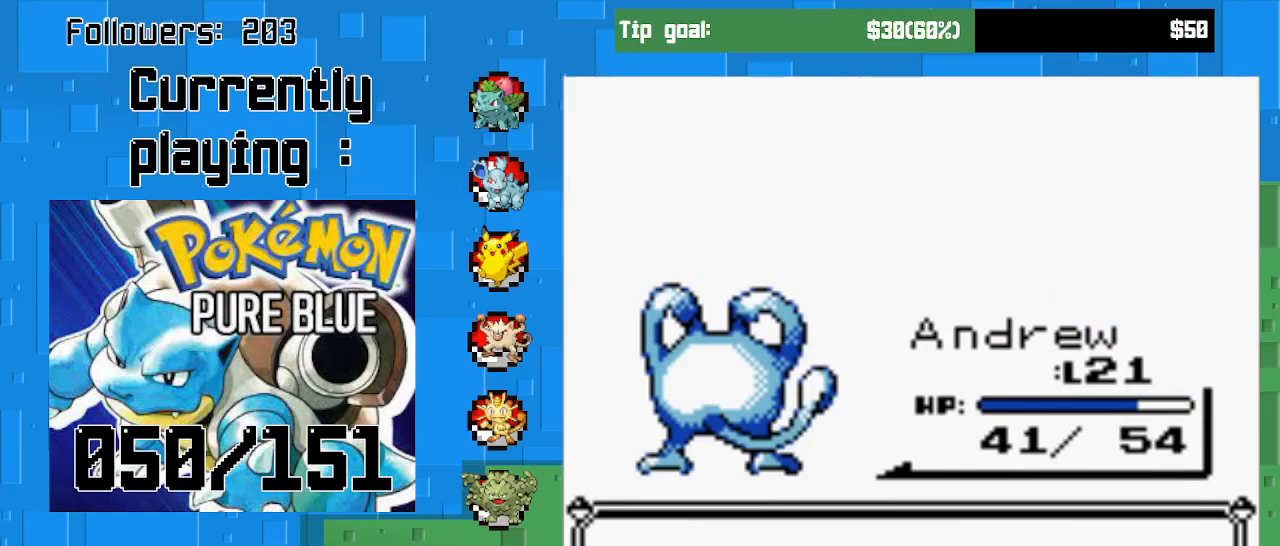
{"buttons": [], "left_stick": "center", "right_stick": "center", "events": [[233, "CIRCLE", "down"], [400, "CIRCLE", "up"]]}
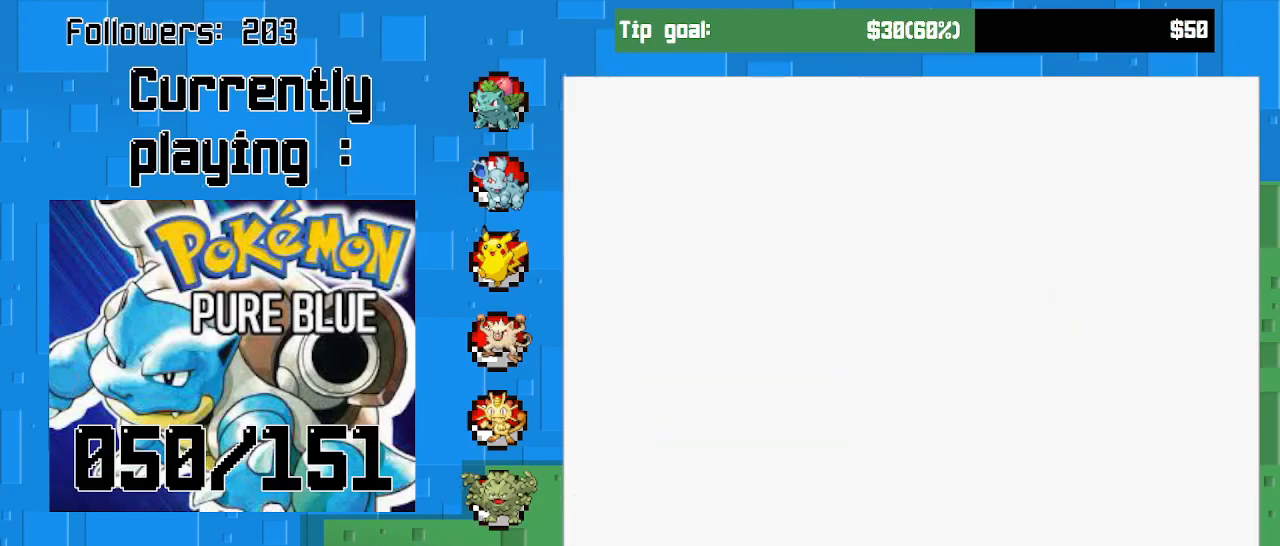
{"buttons": ["CROSS"], "left_stick": "center", "right_stick": "center", "events": [[333, "CROSS", "down"]]}
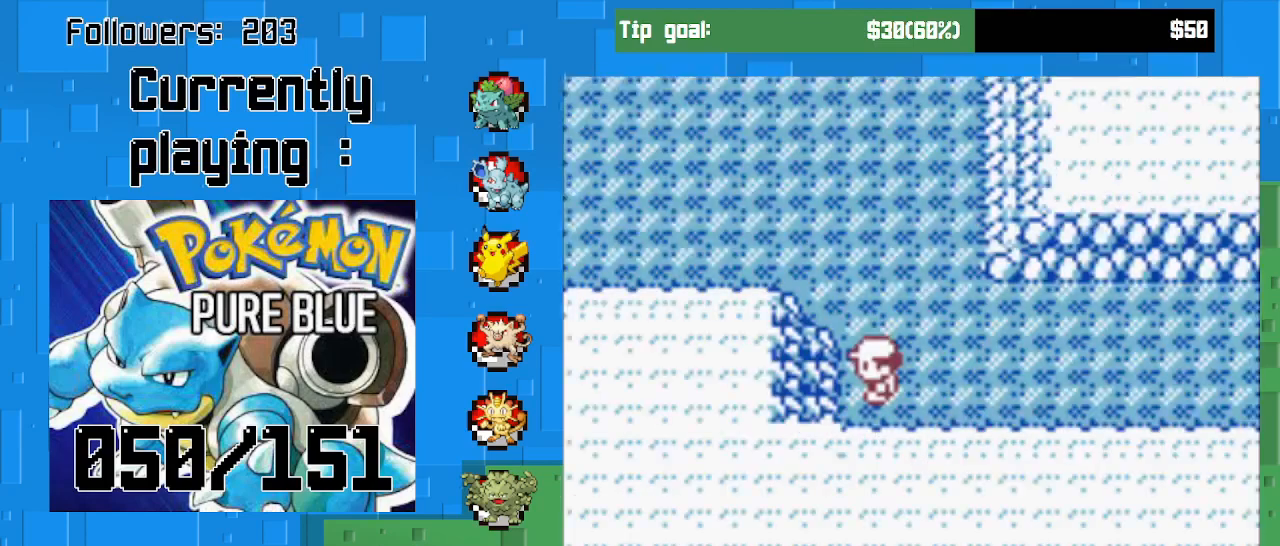
{"buttons": ["CROSS", "DPAD_UP"], "left_stick": "center", "right_stick": "center", "events": [[133, "DPAD_UP", "down"]]}
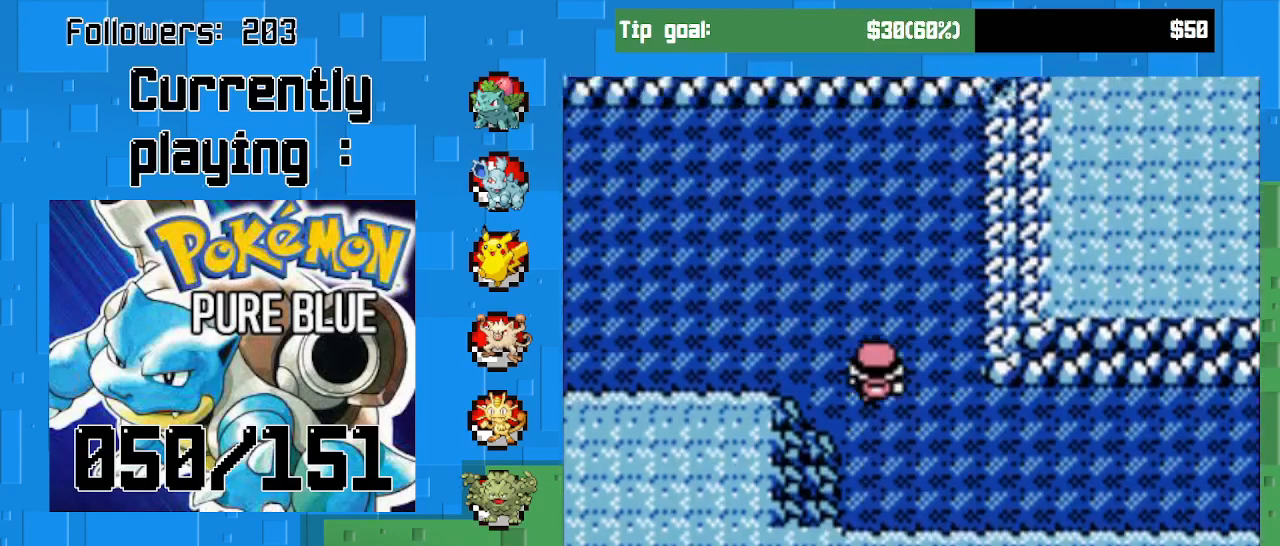
{"buttons": ["CROSS", "DPAD_LEFT"], "left_stick": "center", "right_stick": "center", "events": [[367, "DPAD_LEFT", "down"], [400, "DPAD_UP", "up"]]}
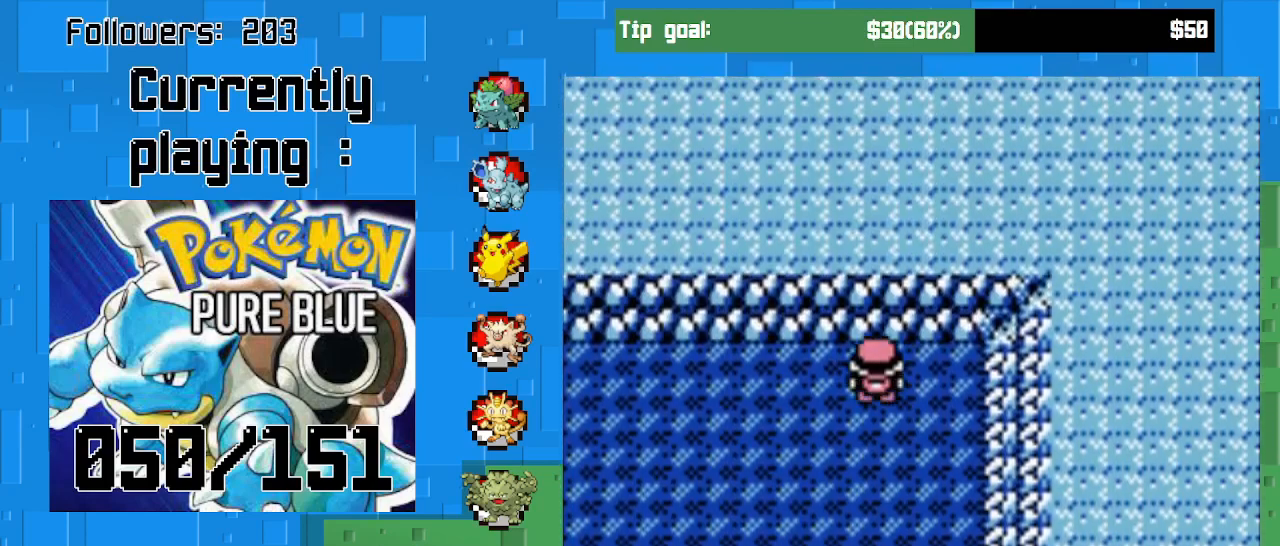
{"buttons": ["CROSS", "DPAD_LEFT"], "left_stick": "center", "right_stick": "center", "events": []}
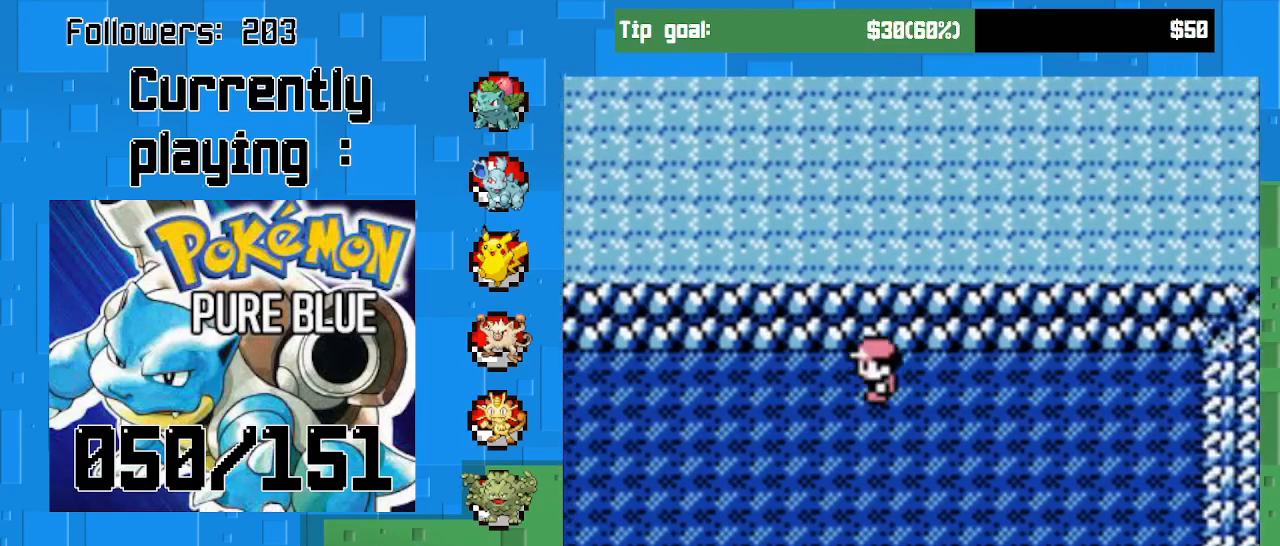
{"buttons": ["CROSS", "DPAD_LEFT"], "left_stick": "center", "right_stick": "center", "events": []}
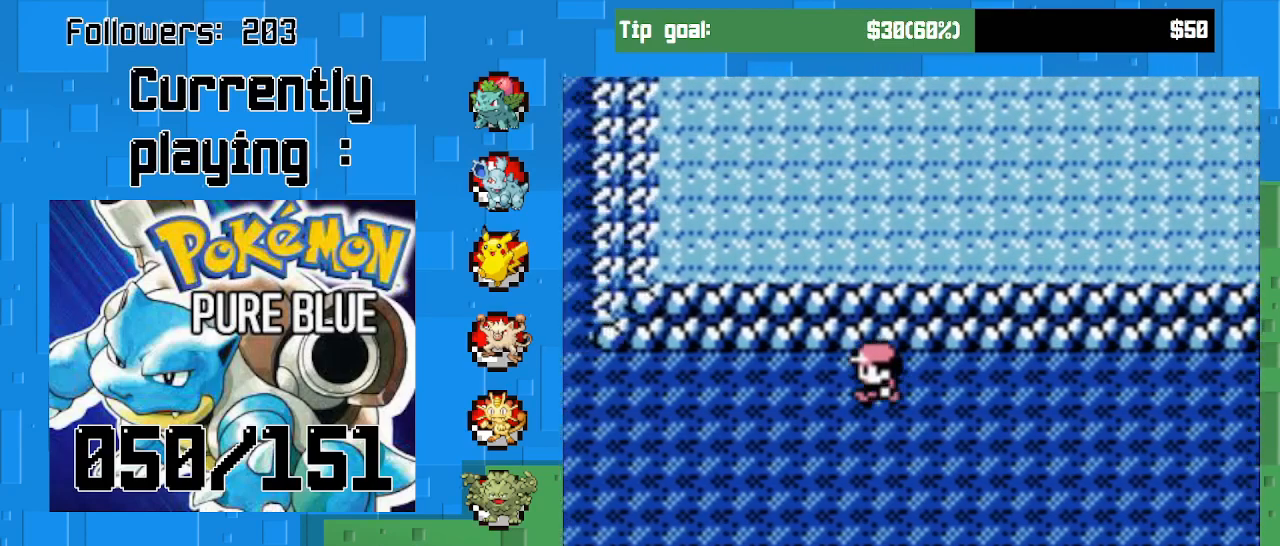
{"buttons": ["CROSS", "DPAD_LEFT"], "left_stick": "center", "right_stick": "center", "events": []}